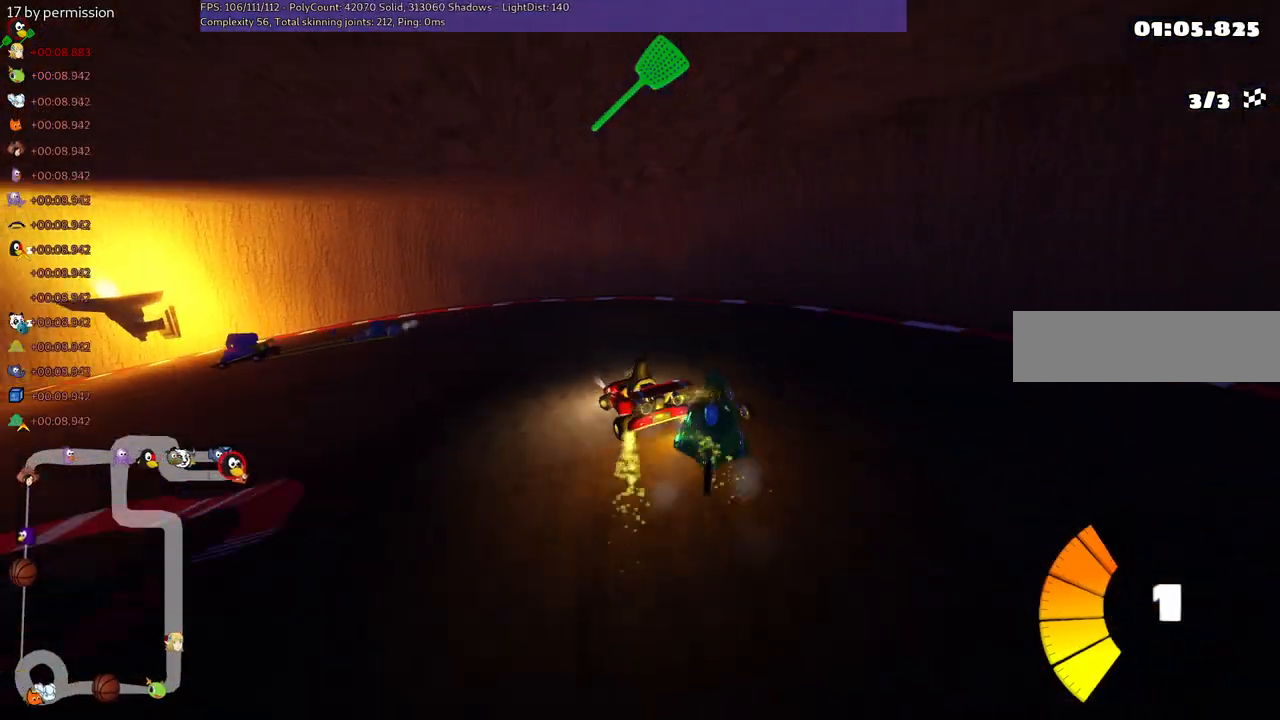
Gameplay with keyboard; each line is a JSON object with the keys held at the frame after it. "events" lists presses ("down") and releases ("up") of ".", "/", "alt_r", "b", "c", "comma", "ctrl_r", "d", "down", "f", "g", "h", "j", "k", "l", "left", "m", "n", "quote", "return", "right", "semicolon", "shift_r", "space", "super", "up" and "v" between this image and that frame as [ms after this image, input, new state], when the widget could be followed in between. No other keys are recorded. Mouse input is not recorded.
{"keys": ["left", "m", "up"], "events": [[334, "m", "down"], [384, "up", "down"]]}
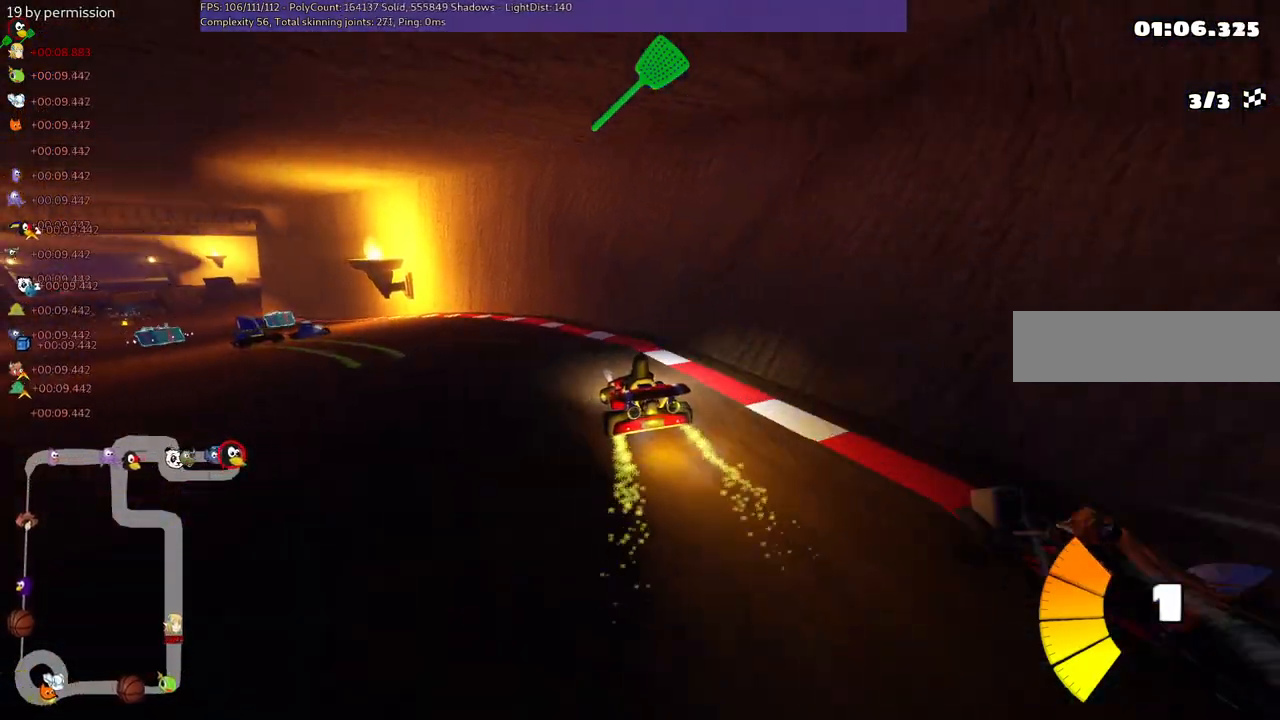
{"keys": ["up"], "events": [[67, "m", "up"], [500, "left", "up"]]}
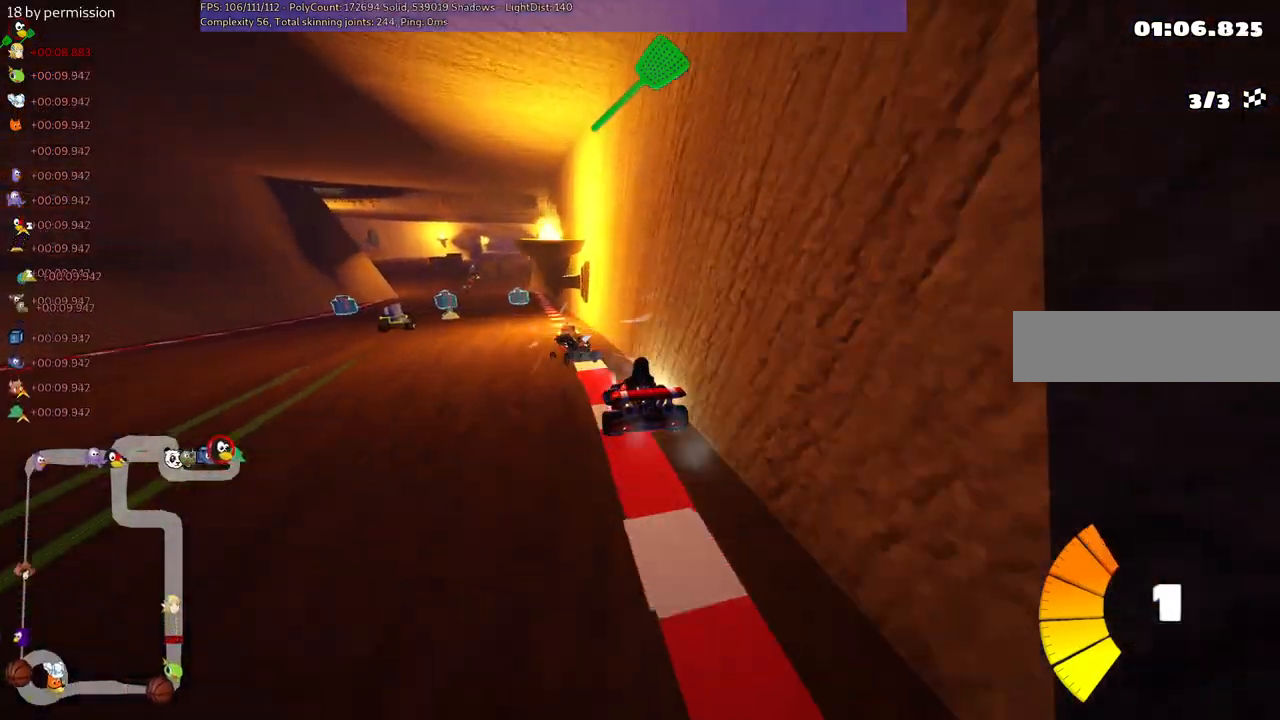
{"keys": ["m", "right", "up"]}
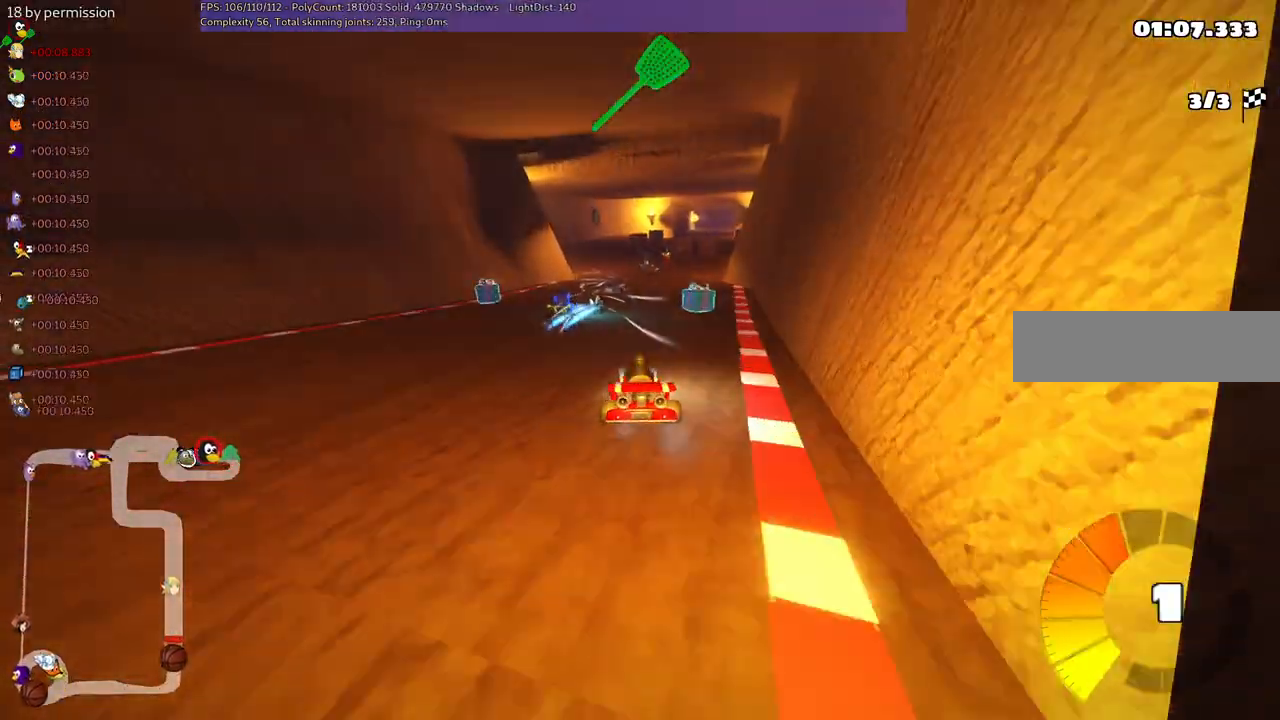
{"keys": ["up"], "events": [[100, "m", "up"], [134, "right", "up"], [234, "left", "down"], [234, "space", "down"], [384, "space", "up"], [434, "left", "up"]]}
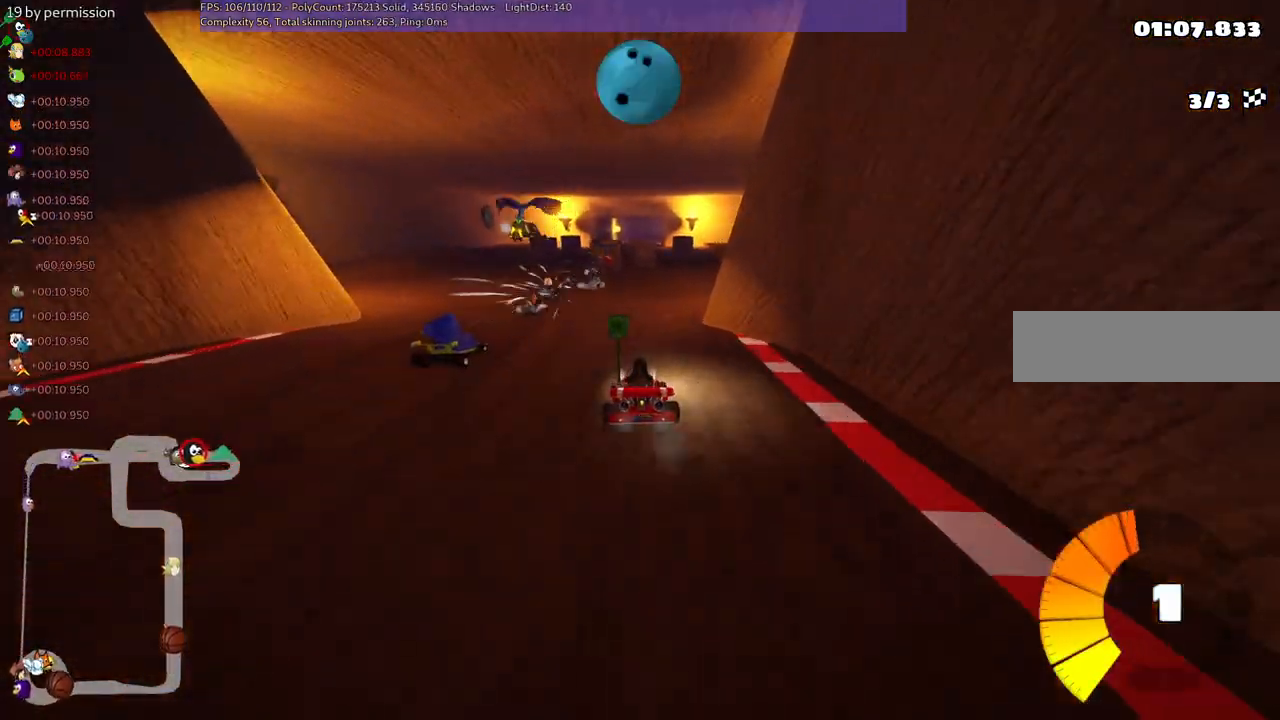
{"keys": ["left", "m", "up"], "events": [[17, "right", "down"], [117, "m", "down"], [217, "m", "up"], [300, "right", "up"], [400, "left", "down"], [450, "m", "down"]]}
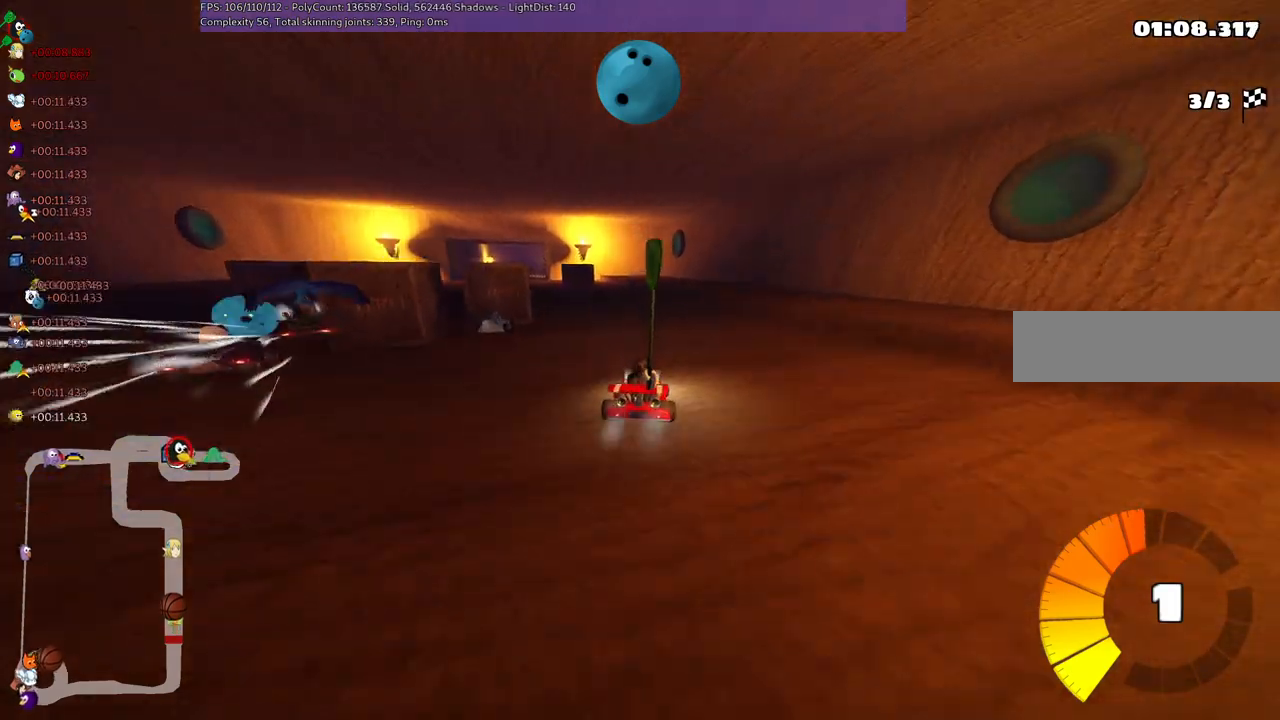
{"keys": ["m", "right", "up"], "events": [[134, "m", "up"], [450, "left", "up"], [500, "m", "down"], [500, "right", "down"]]}
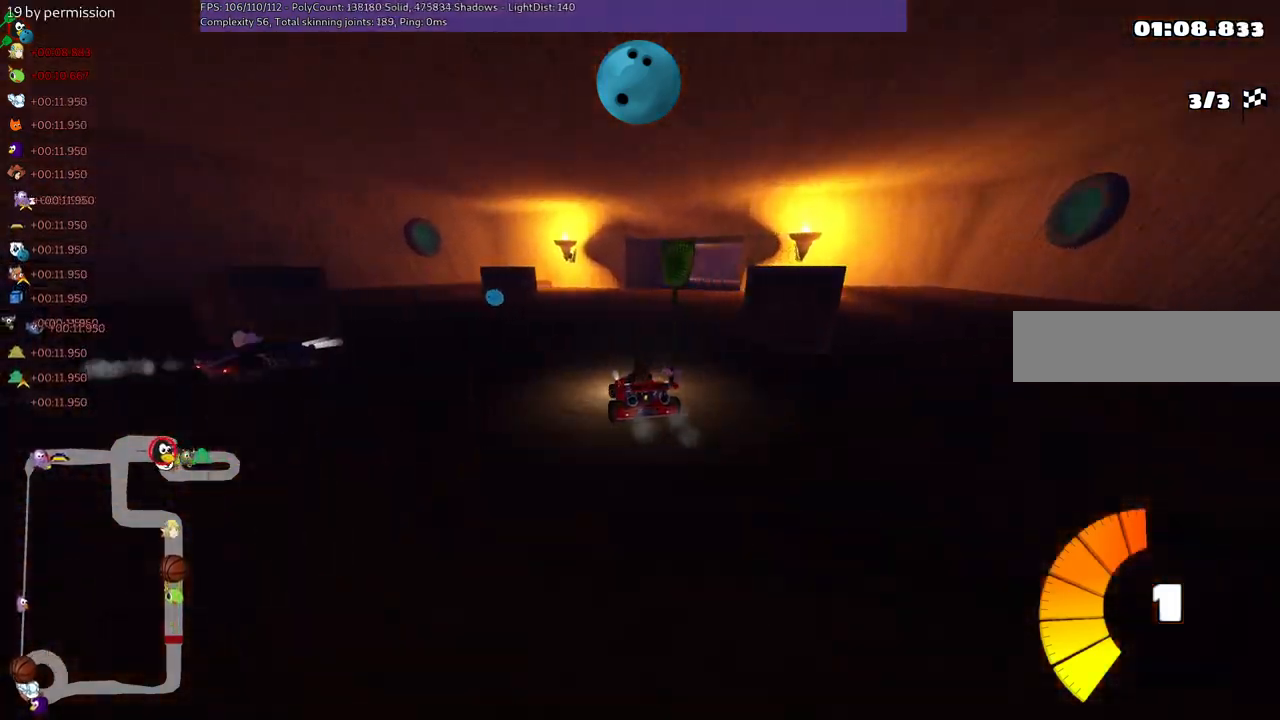
{"keys": ["left", "m", "up"], "events": [[234, "left", "down"], [284, "right", "up"]]}
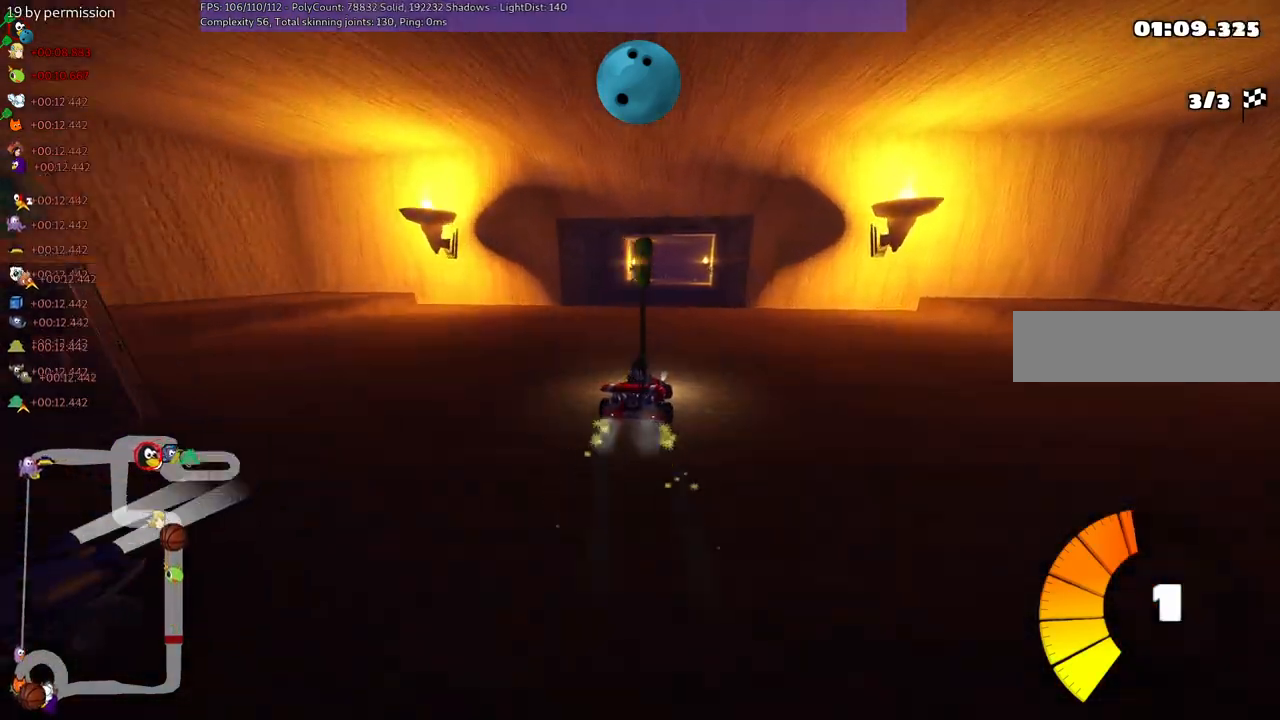
{"keys": ["left", "m", "up"], "events": []}
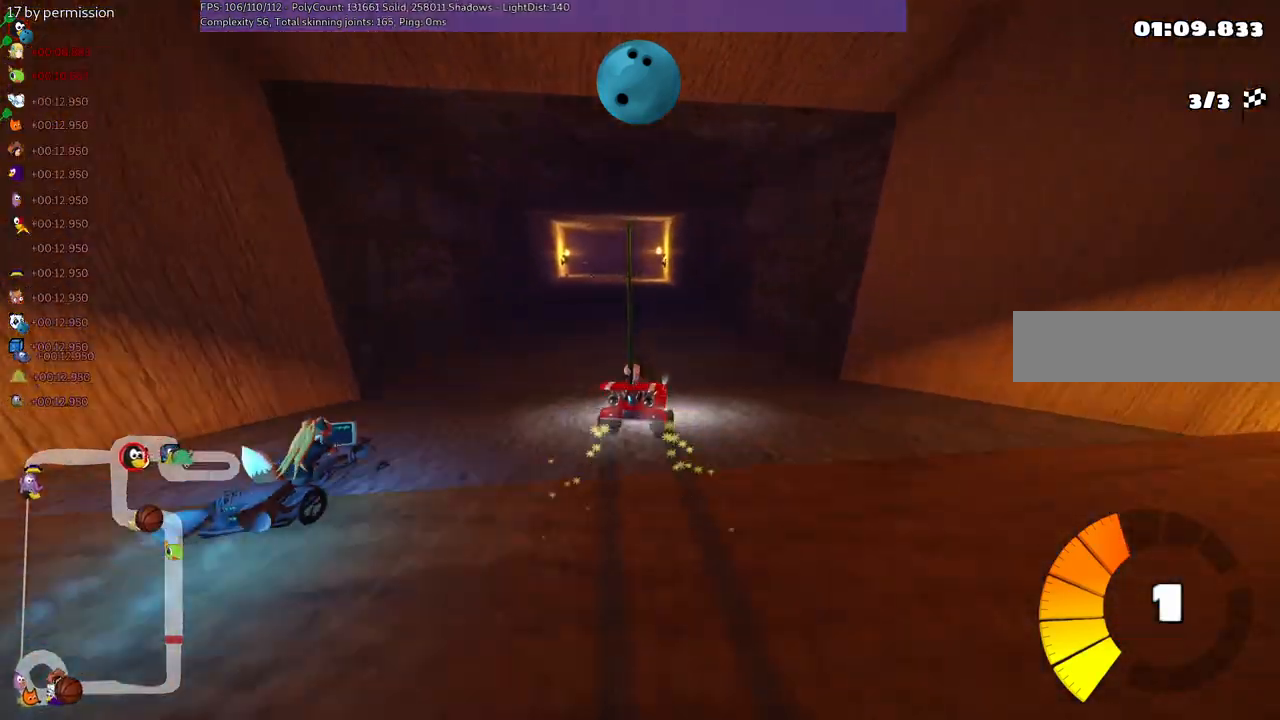
{"keys": ["up"], "events": [[50, "n", "down"], [84, "m", "up"], [217, "left", "up"], [334, "n", "up"]]}
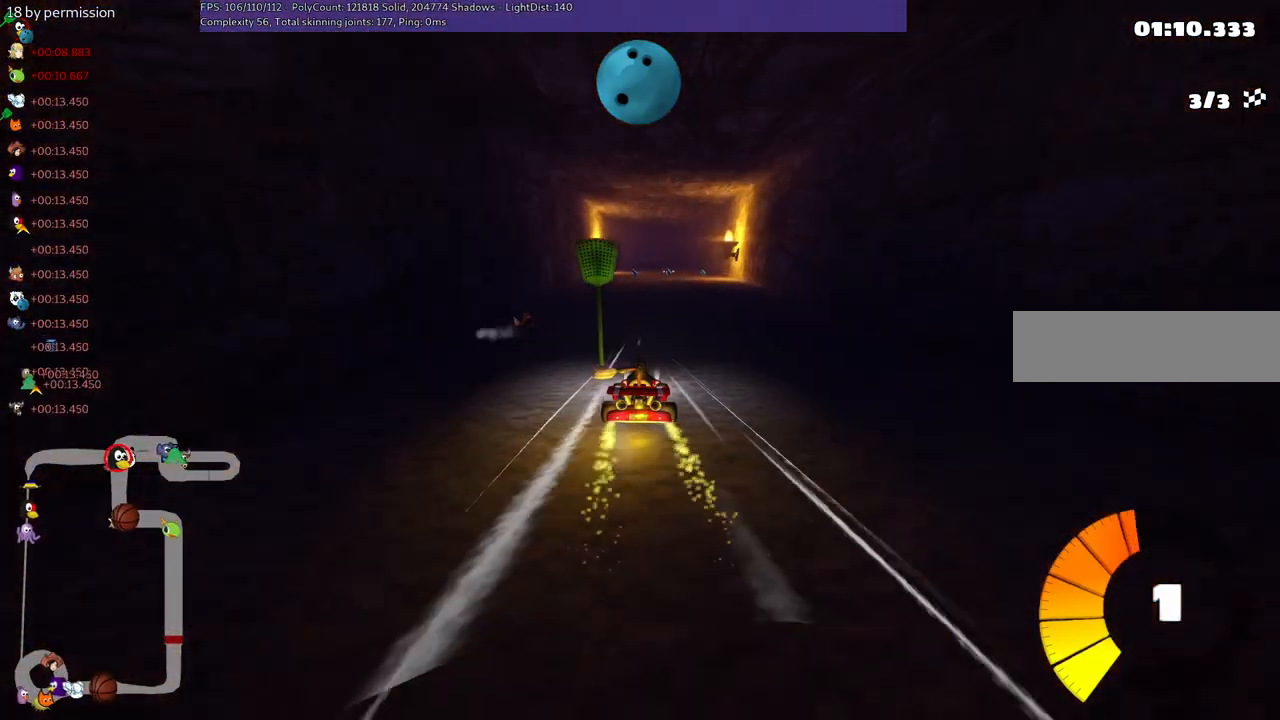
{"keys": ["right", "up"], "events": [[67, "left", "down"], [250, "left", "up"], [300, "space", "down"], [350, "right", "down"], [434, "space", "up"]]}
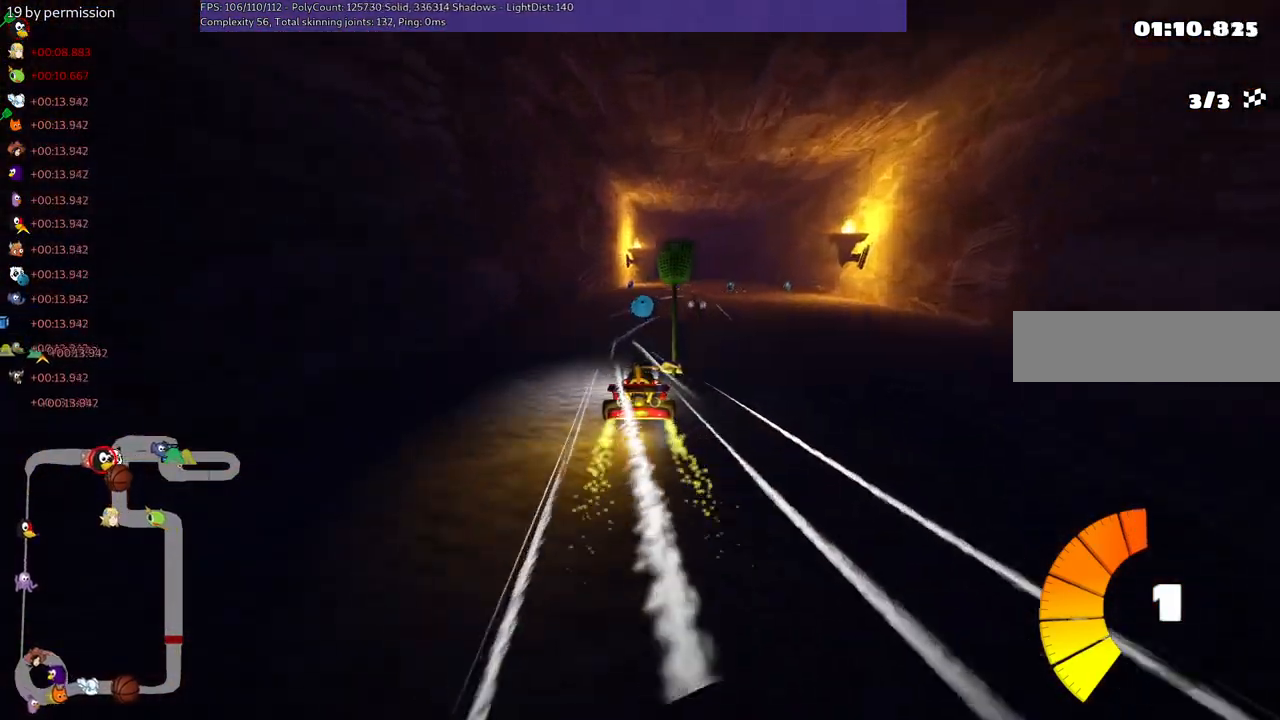
{"keys": ["up"], "events": [[34, "left", "down"], [34, "right", "up"], [317, "left", "up"]]}
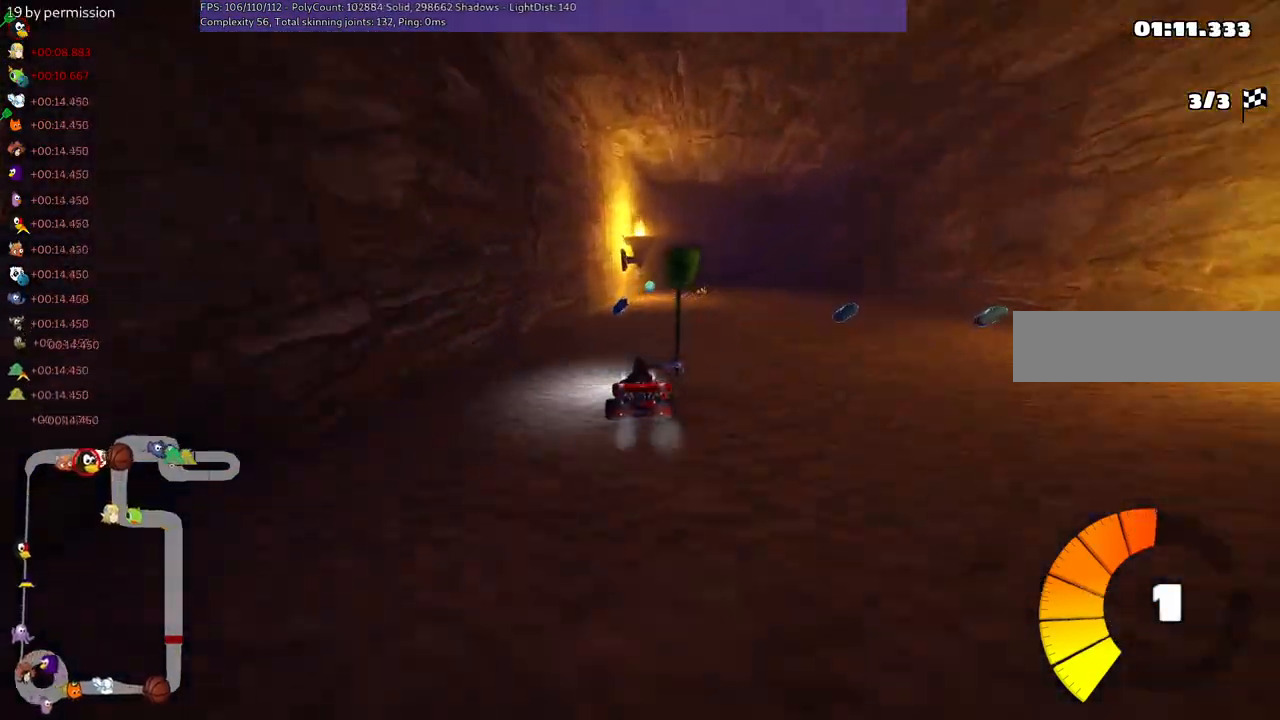
{"keys": ["up"], "events": [[100, "m", "down"], [150, "right", "down"], [334, "m", "up"], [434, "right", "up"]]}
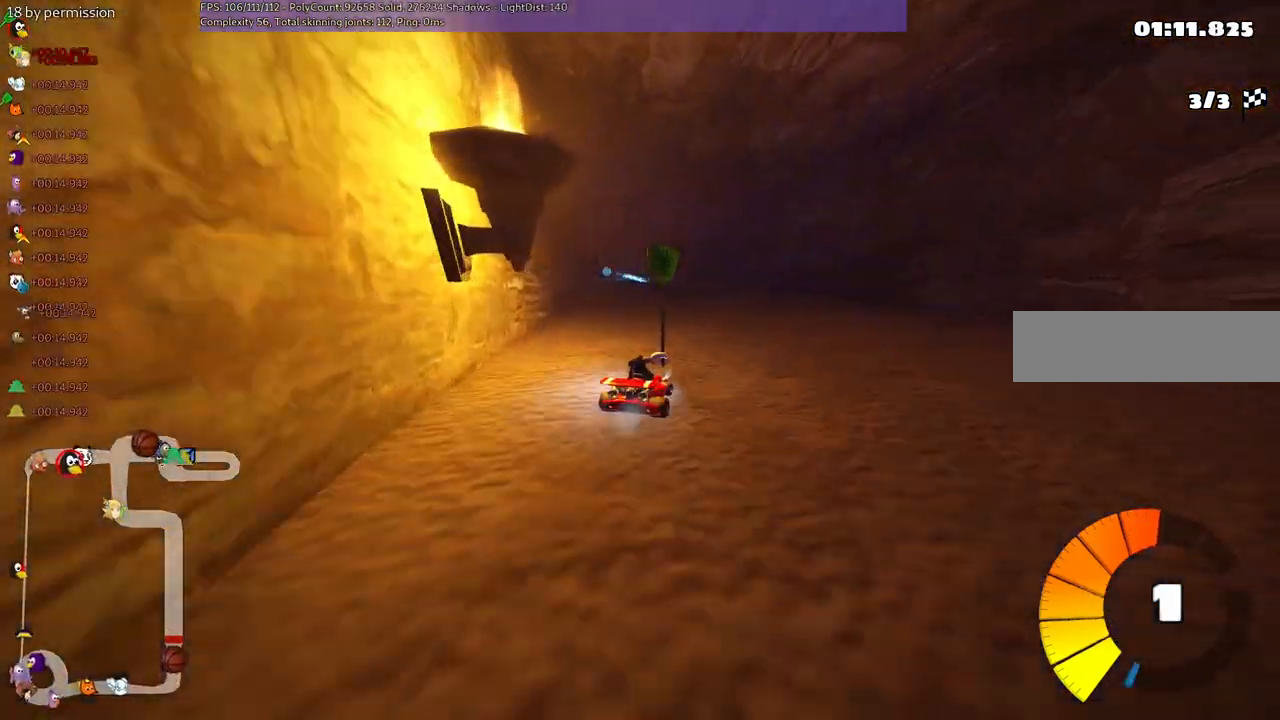
{"keys": ["left", "m", "up"], "events": [[34, "left", "down"], [84, "m", "down"]]}
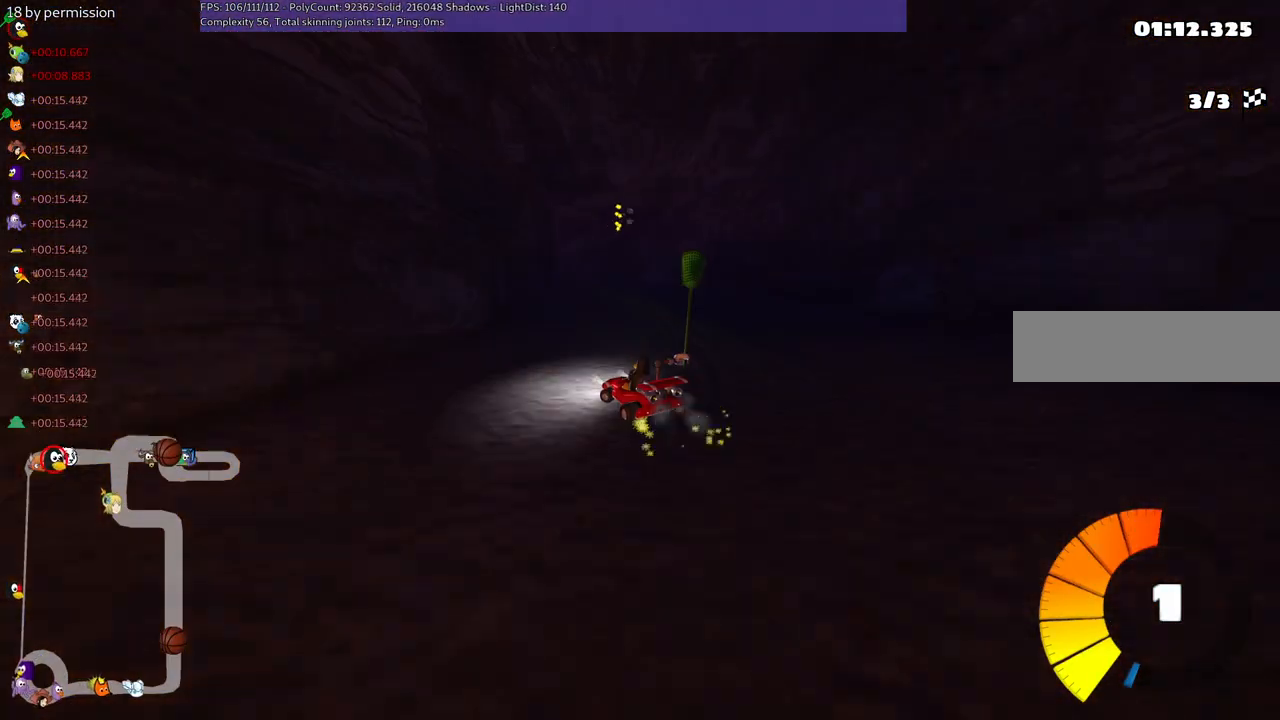
{"keys": ["left", "m", "right", "up"], "events": [[100, "left", "up"], [100, "right", "down"], [234, "left", "down"]]}
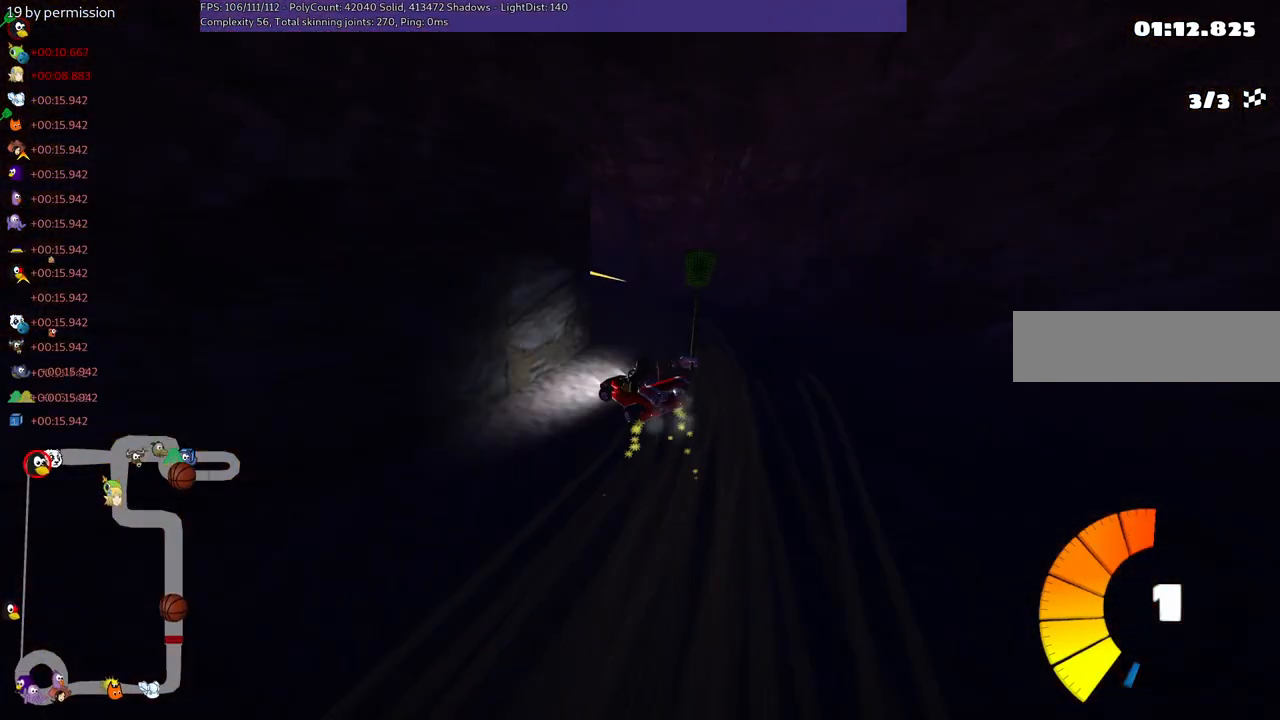
{"keys": ["up"], "events": [[117, "m", "up"], [117, "right", "up"], [167, "left", "up"]]}
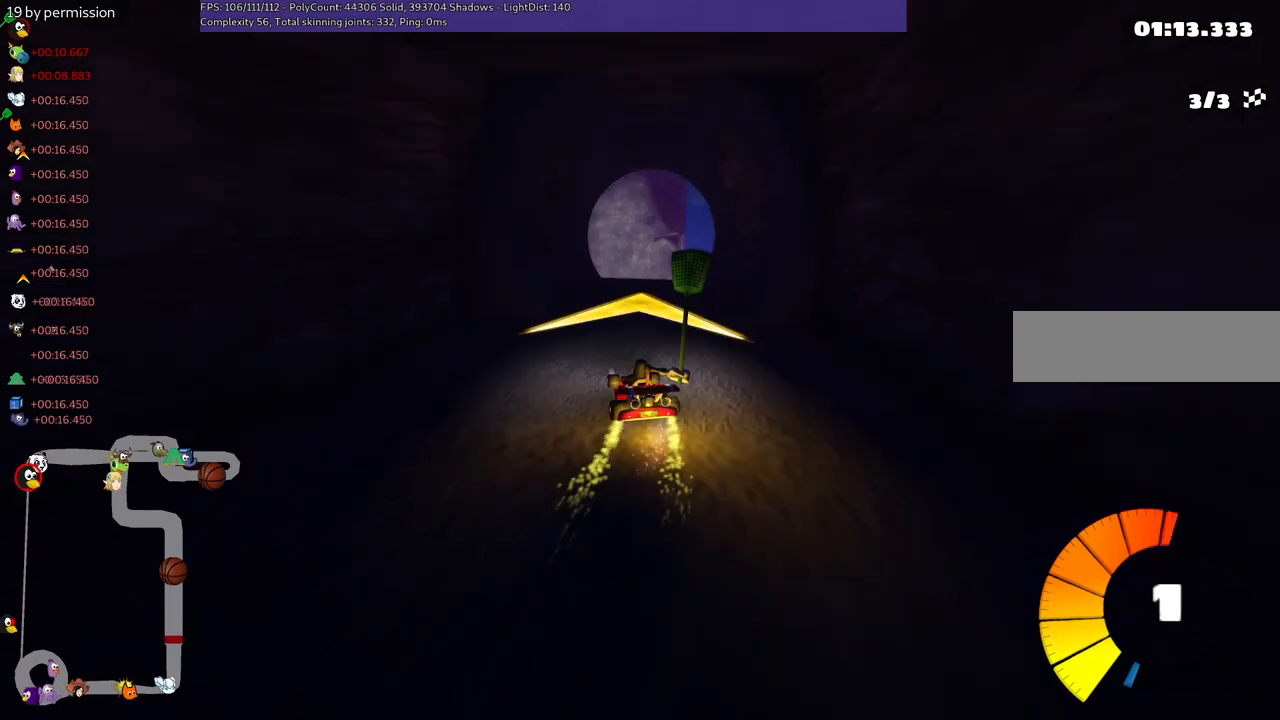
{"keys": ["up"], "events": []}
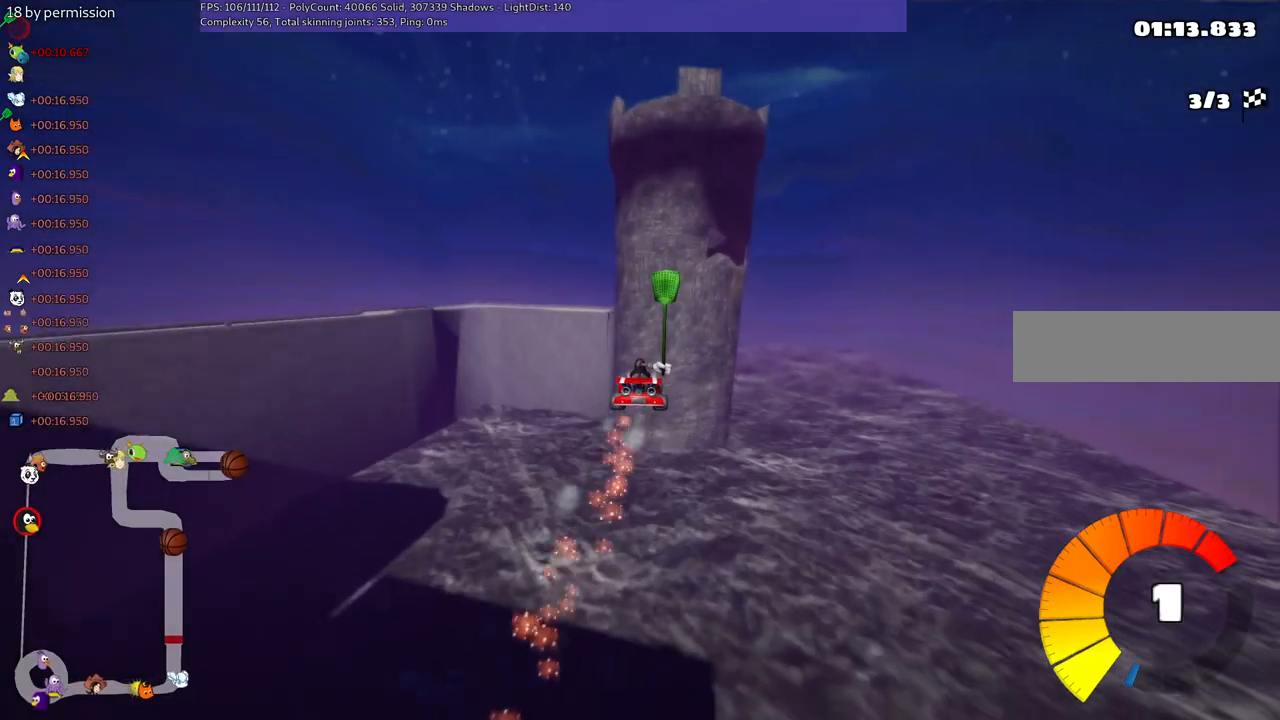
{"keys": ["up"], "events": []}
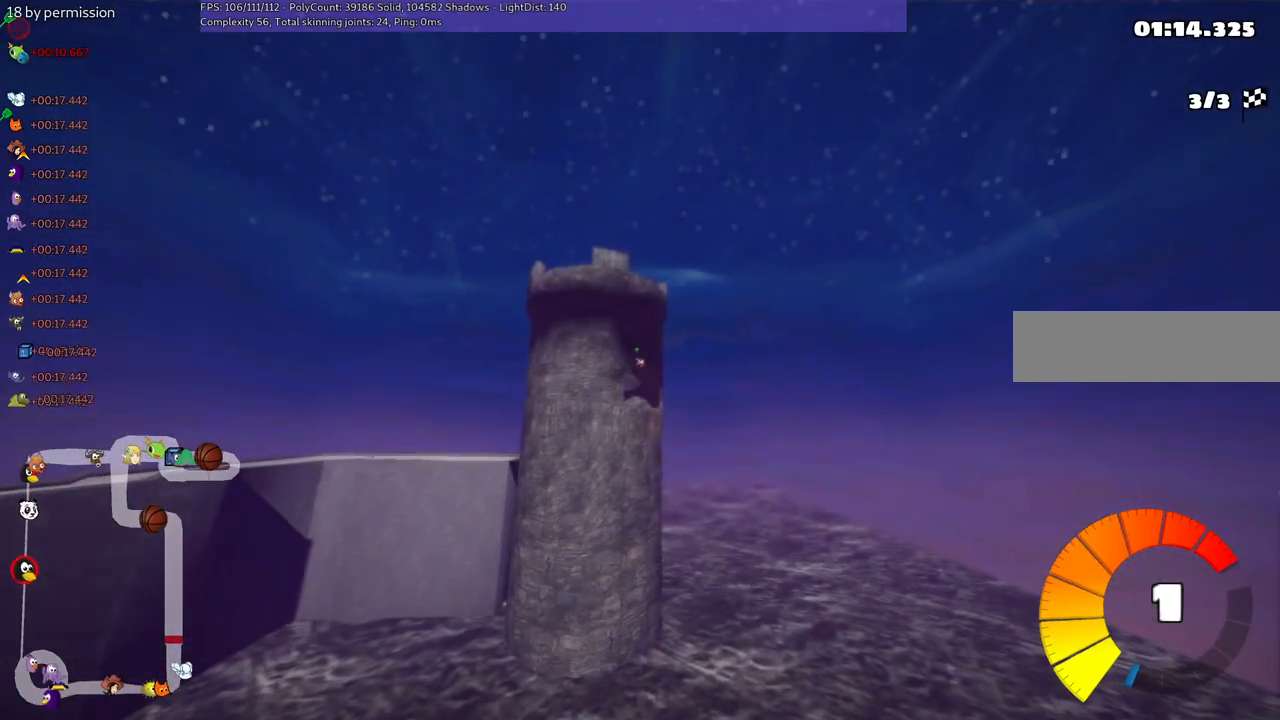
{"keys": ["up"], "events": []}
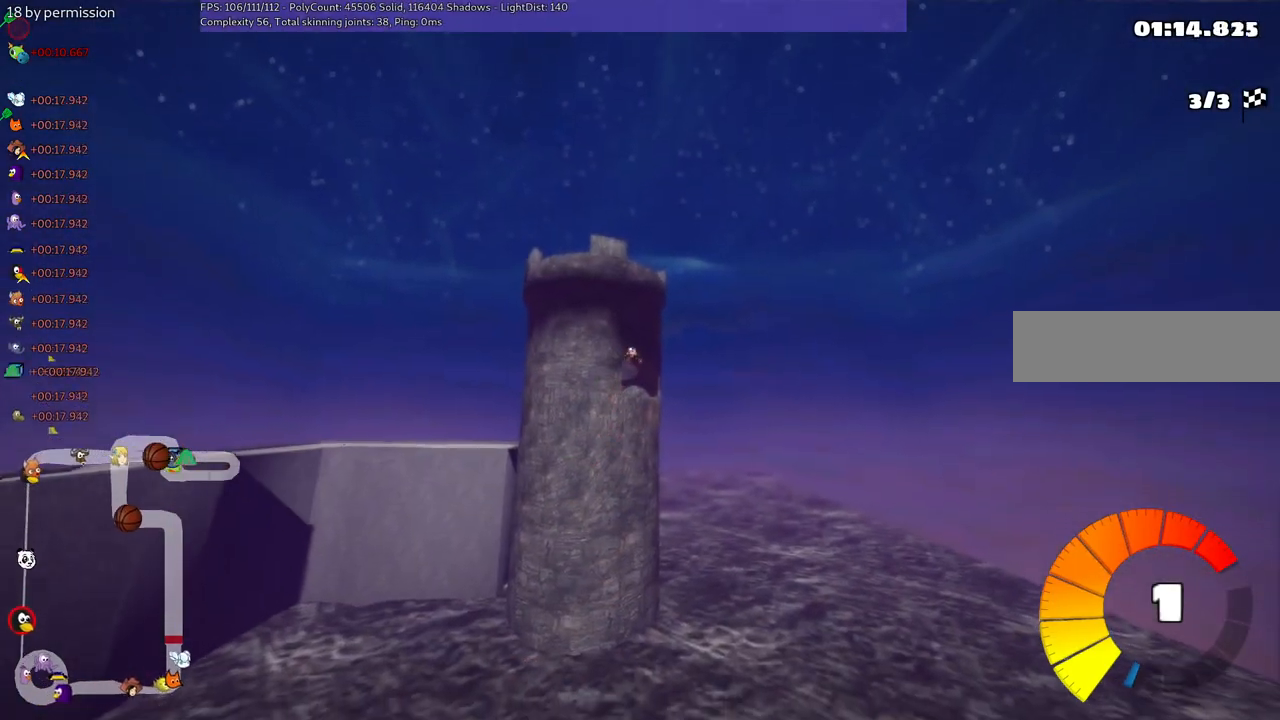
{"keys": ["up"], "events": []}
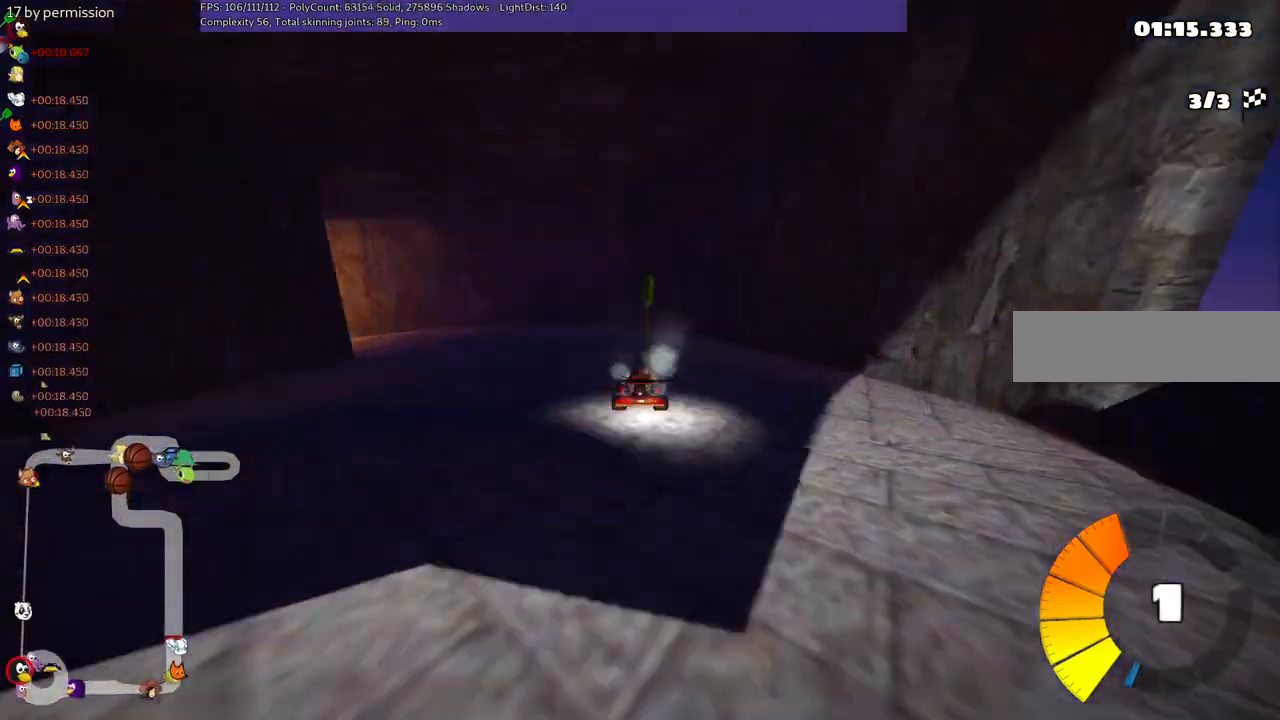
{"keys": ["left", "up"], "events": [[100, "left", "down"], [150, "m", "down"], [484, "m", "up"]]}
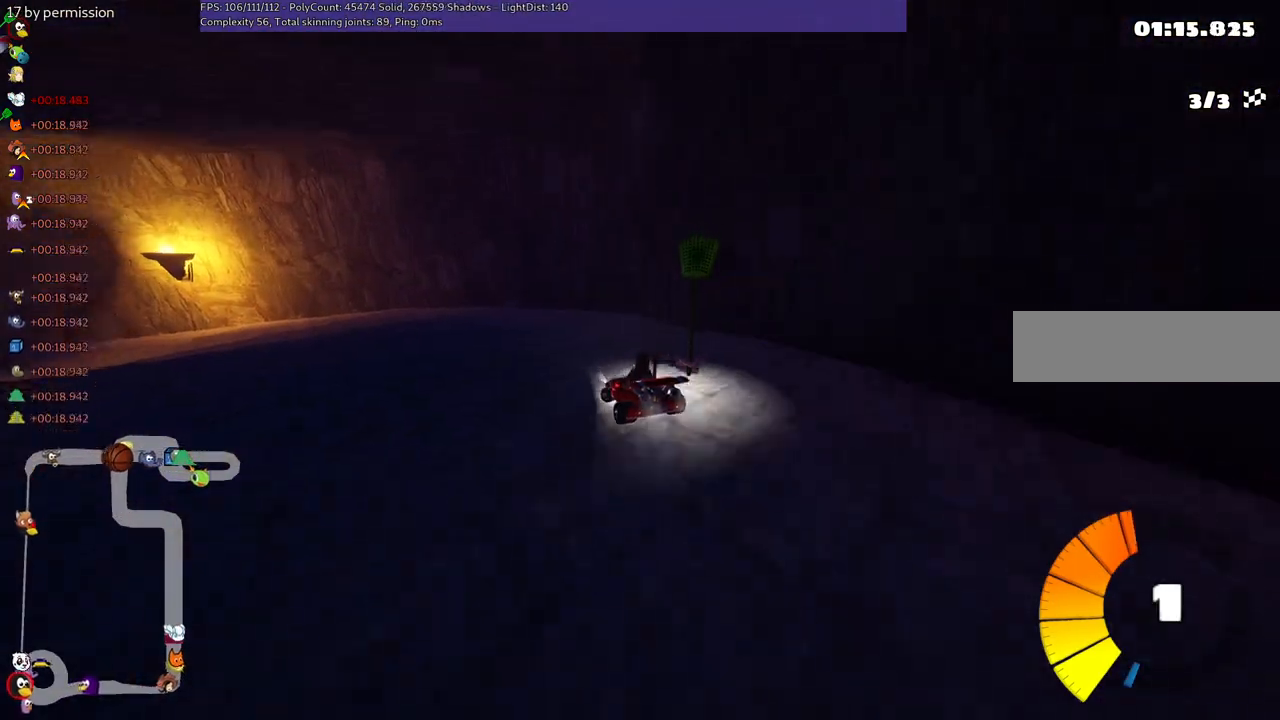
{"keys": ["left", "m", "up"], "events": [[34, "n", "down"], [184, "m", "down"], [267, "n", "up"]]}
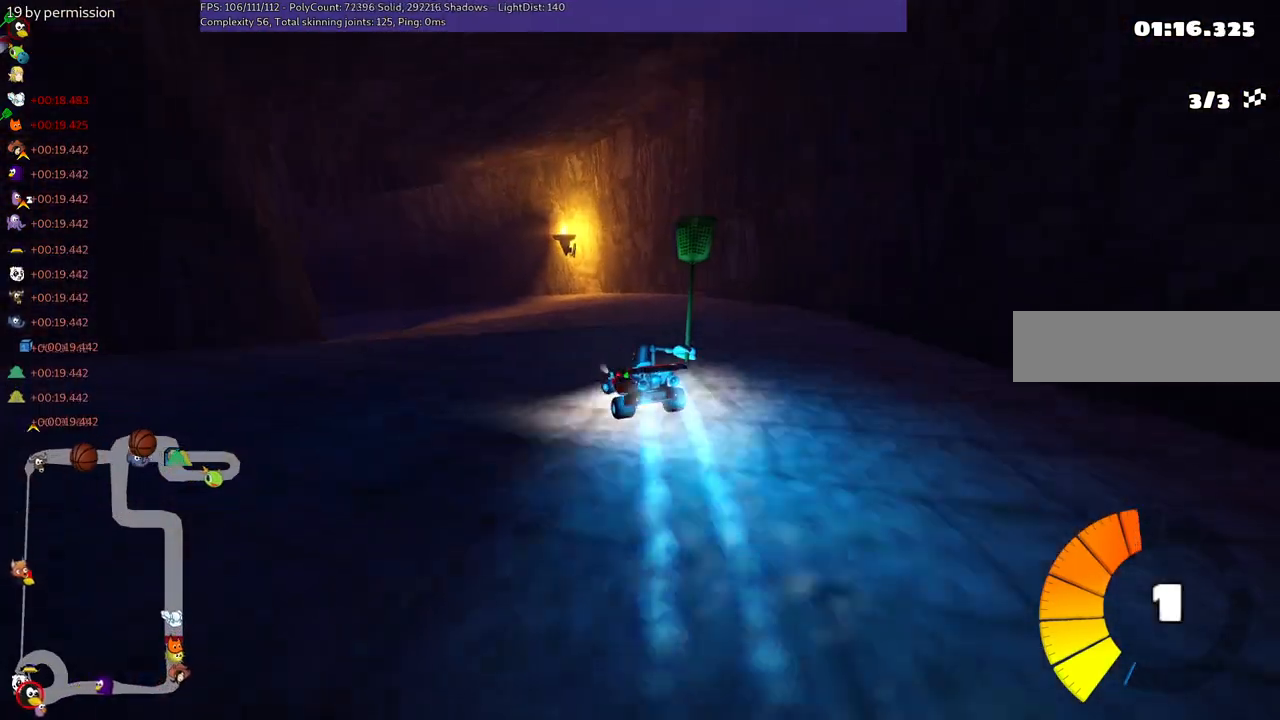
{"keys": ["left", "m", "up"], "events": []}